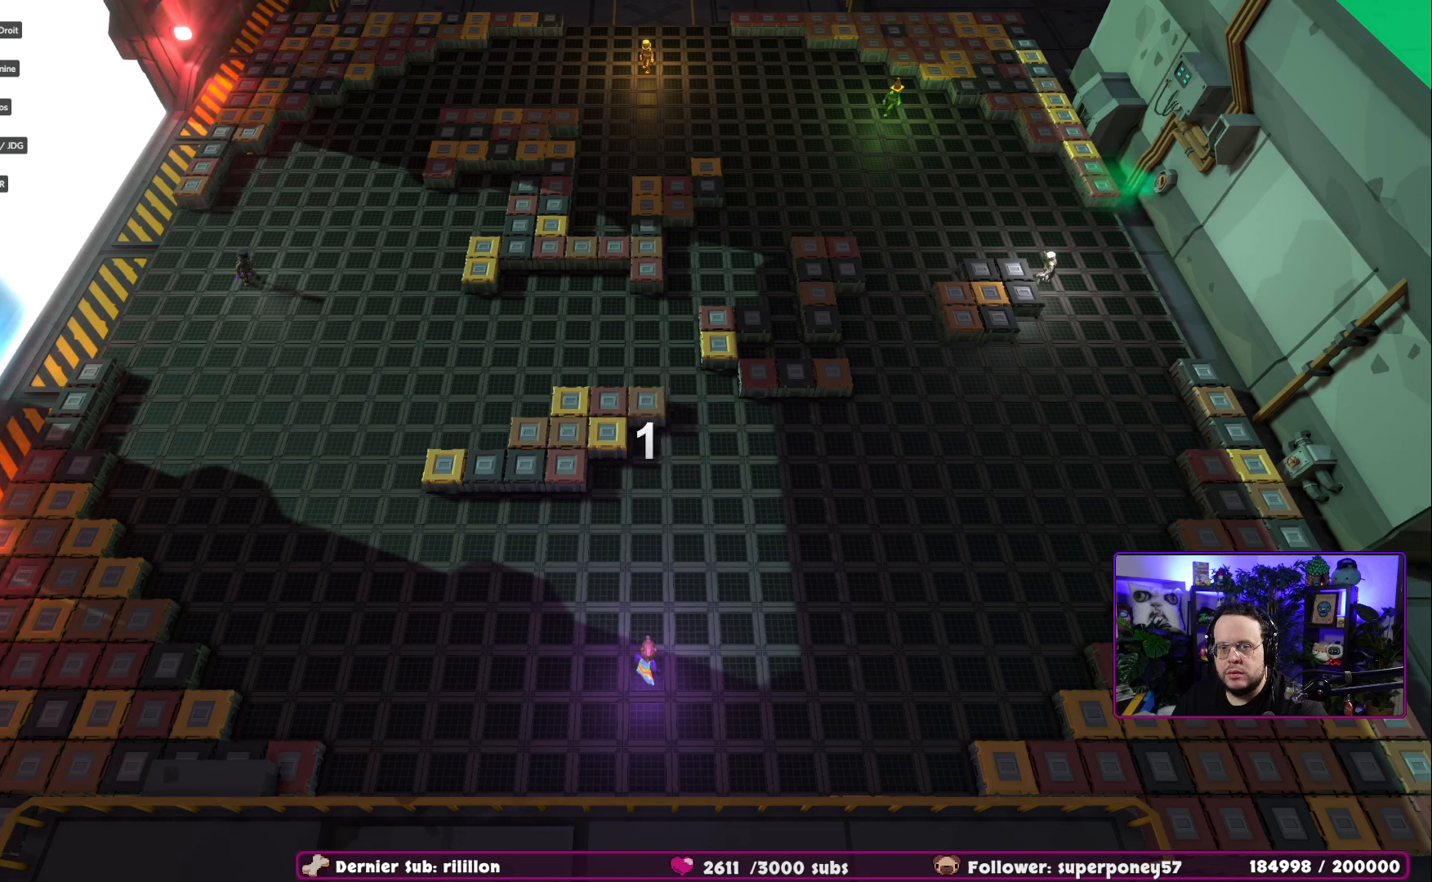
Gameplay with a controller (Xbox layout); each line is a JSON object with the inputs held at the frame after it. "events" lists button and stick changes between this image and that frame as [ms after this image, input, new state], when the widget could be followed in between.
{"buttons": [], "left_stick": "up", "right_stick": "center", "events": [[167, "left_stick", "up-right"], [451, "left_stick", "up"]]}
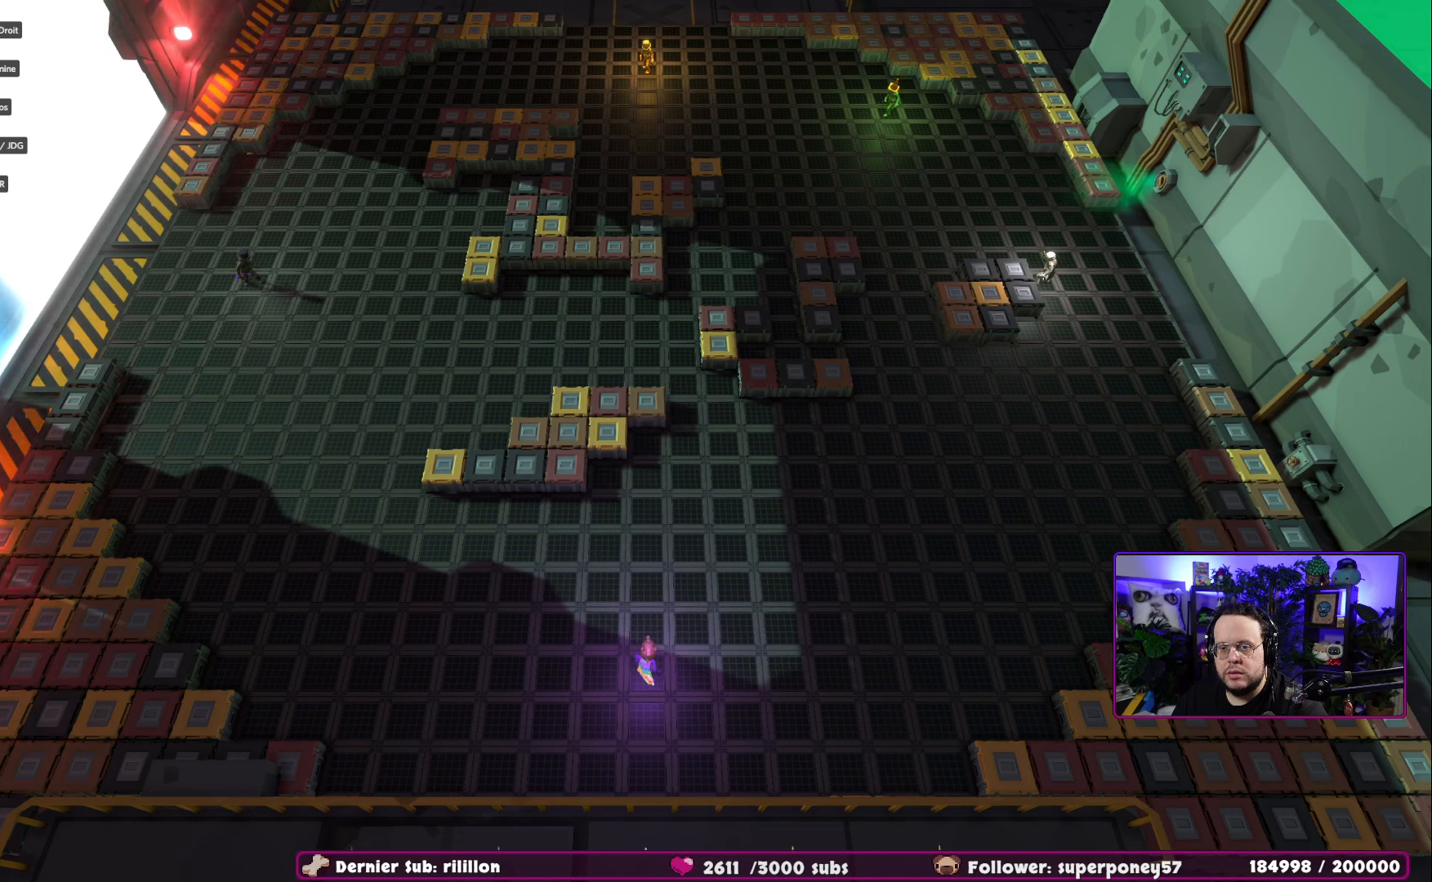
{"buttons": [], "left_stick": "up", "right_stick": "center", "events": []}
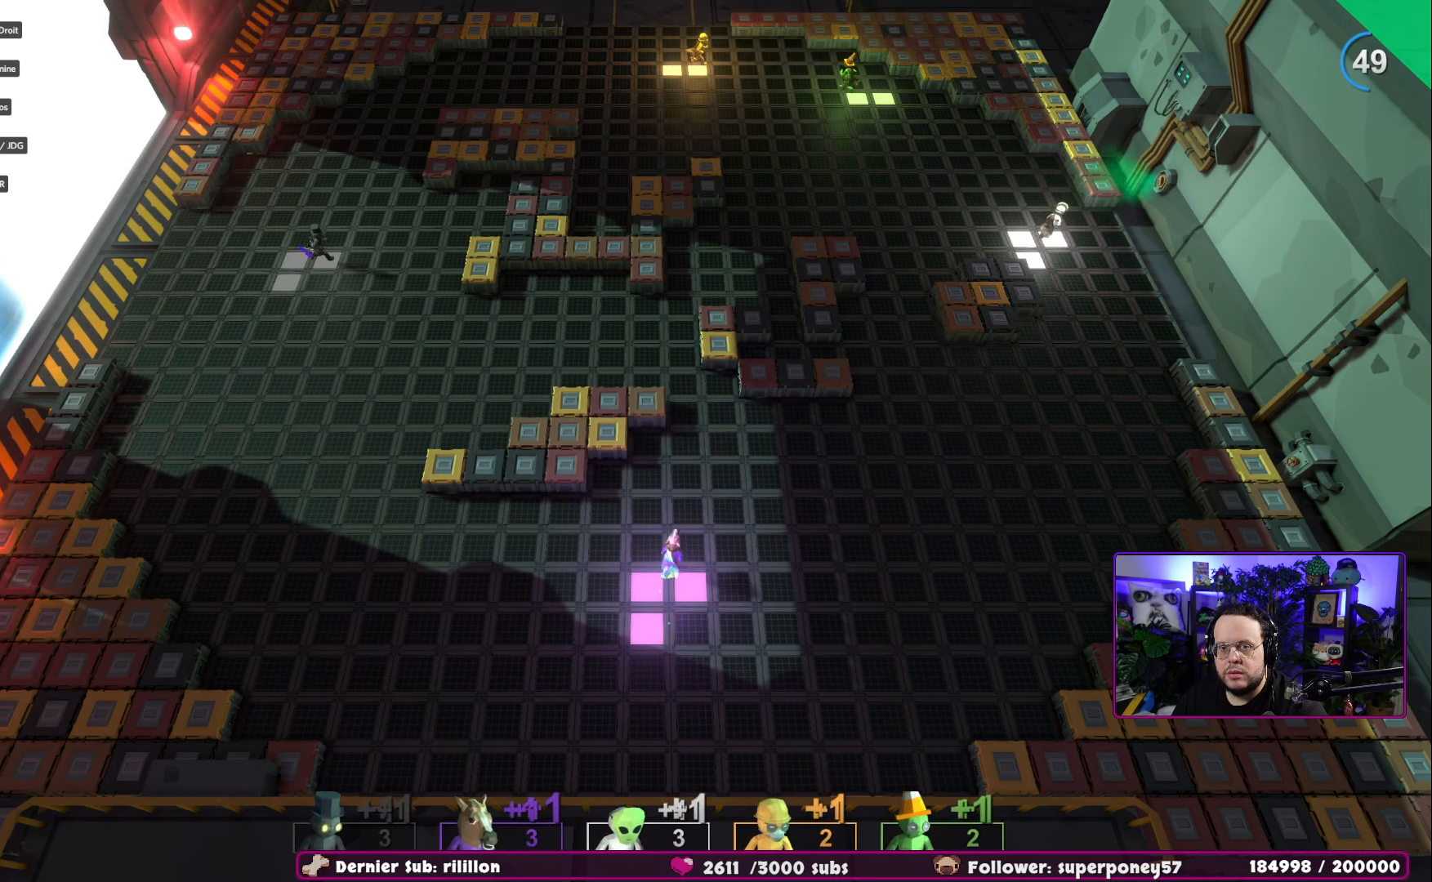
{"buttons": [], "left_stick": "up", "right_stick": "center", "events": []}
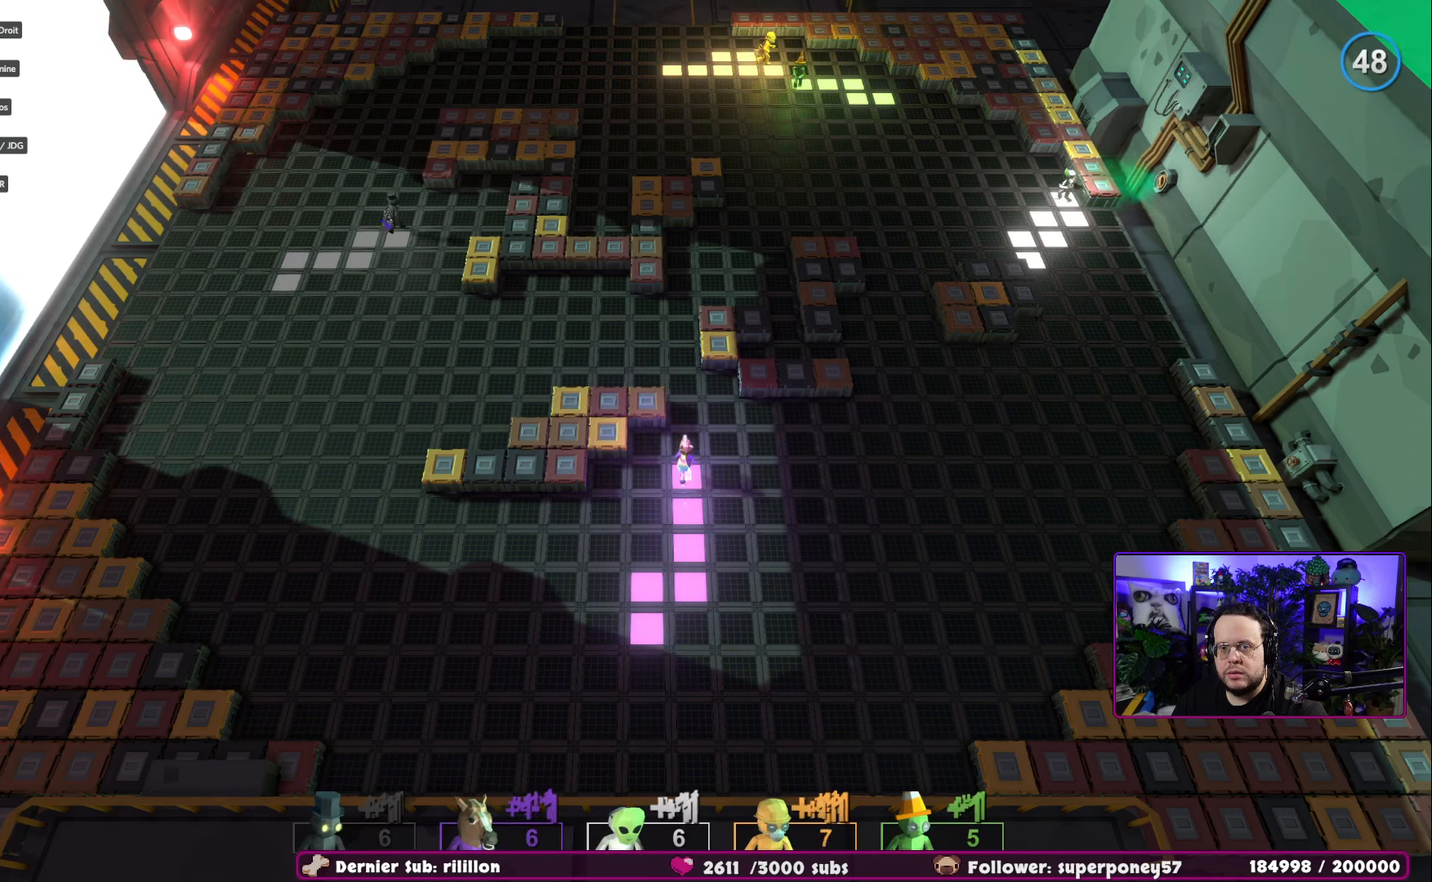
{"buttons": [], "left_stick": "up-right", "right_stick": "center", "events": [[100, "left_stick", "up-right"]]}
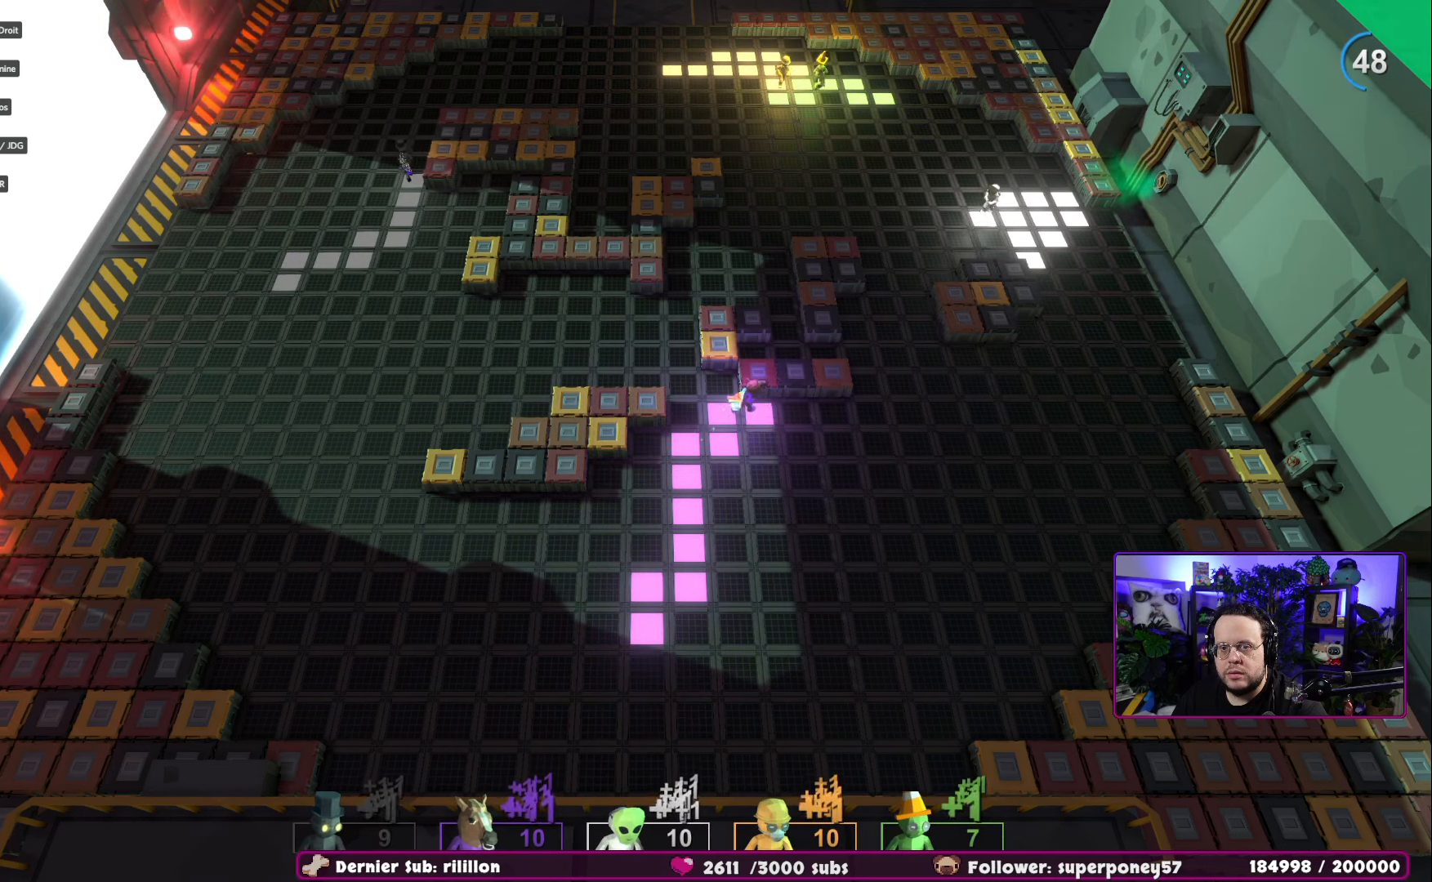
{"buttons": [], "left_stick": "right", "right_stick": "center", "events": [[84, "left_stick", "right"]]}
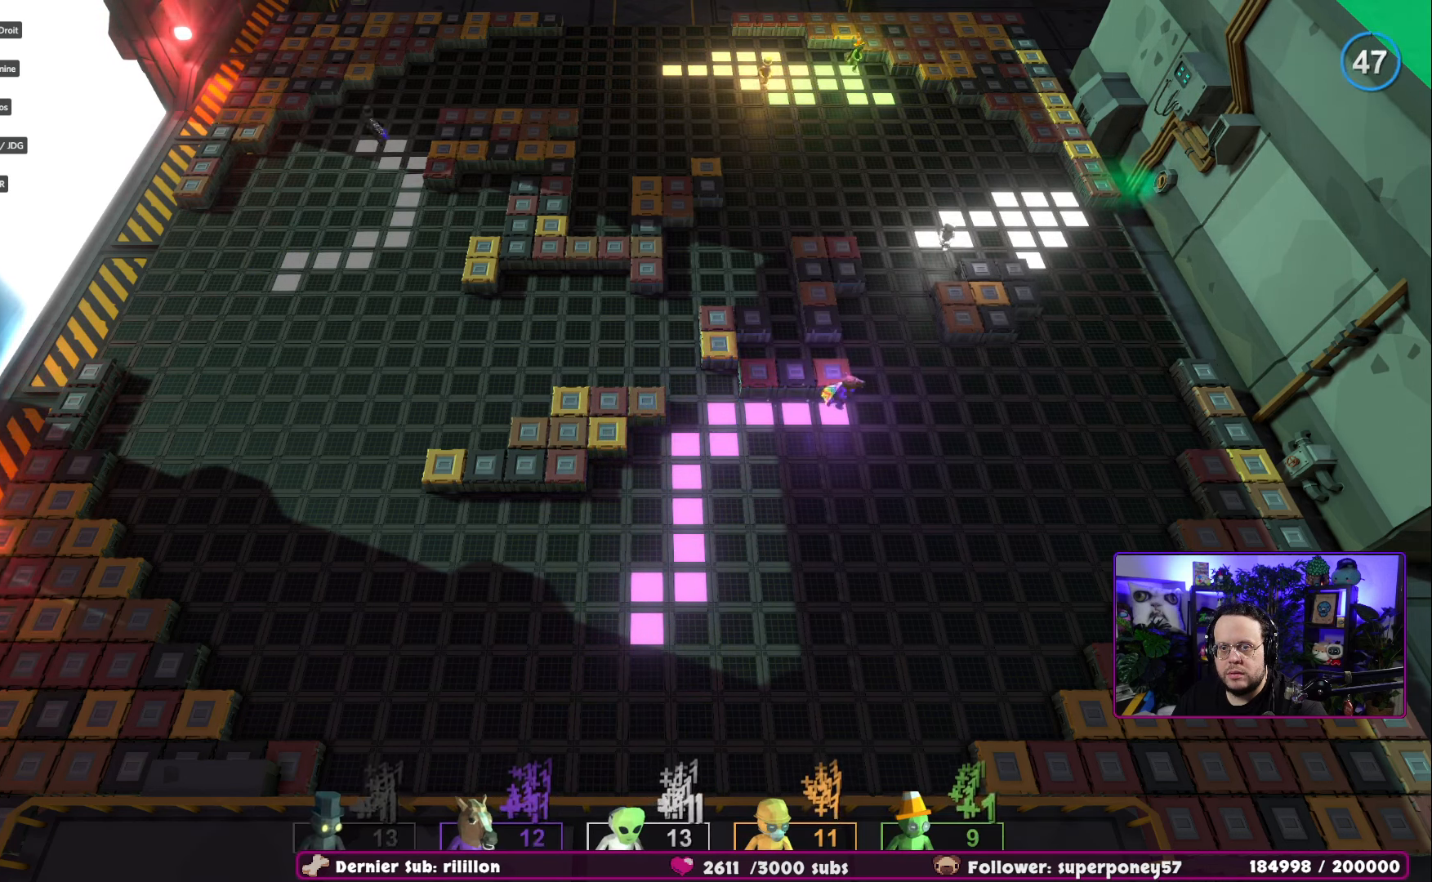
{"buttons": [], "left_stick": "up-right", "right_stick": "center", "events": [[317, "left_stick", "up-right"]]}
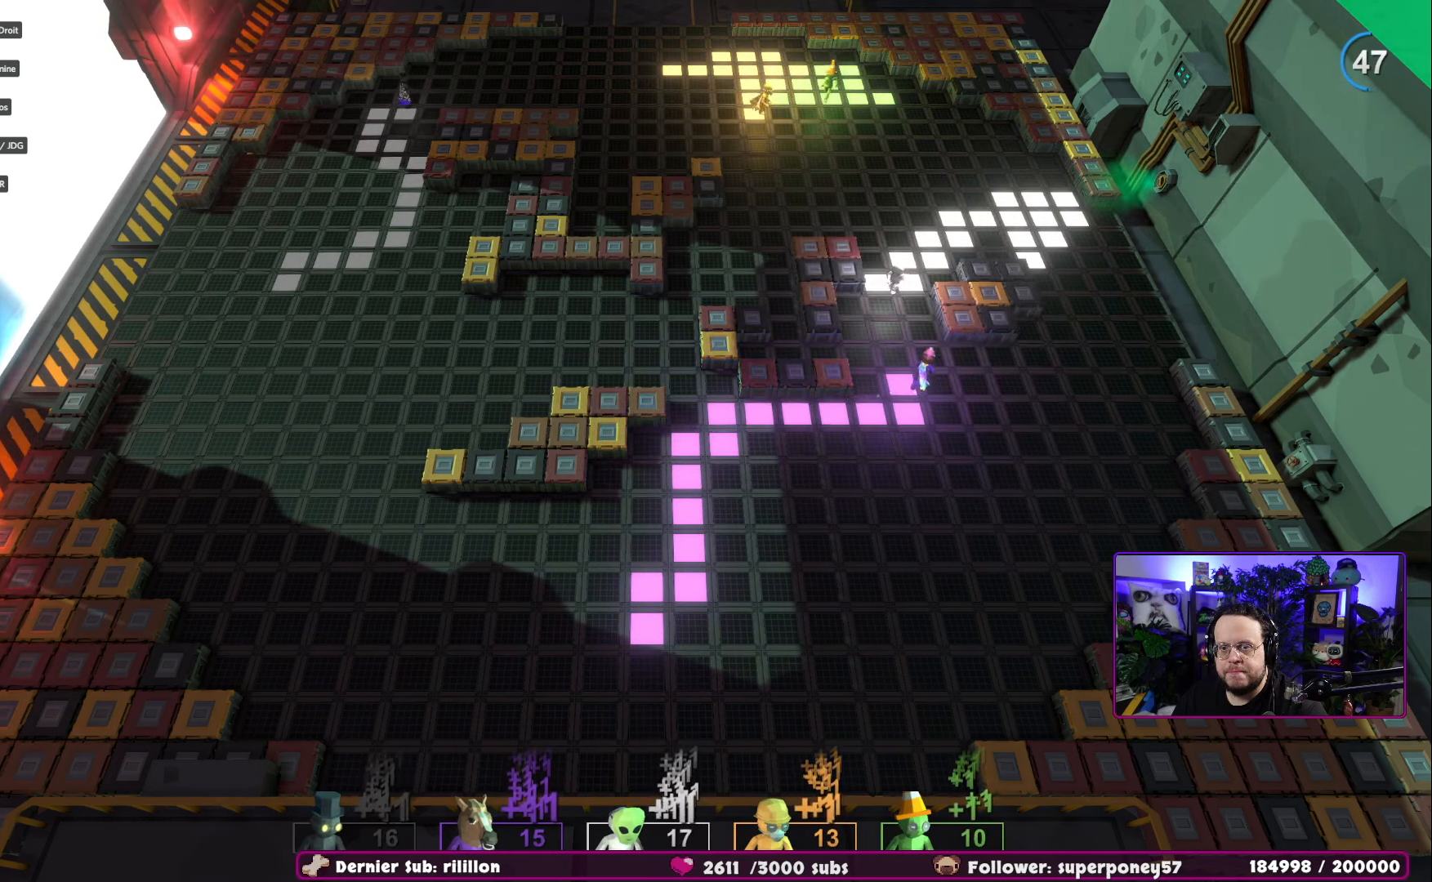
{"buttons": [], "left_stick": "down-right", "right_stick": "center", "events": [[100, "left_stick", "right"], [267, "left_stick", "down-right"]]}
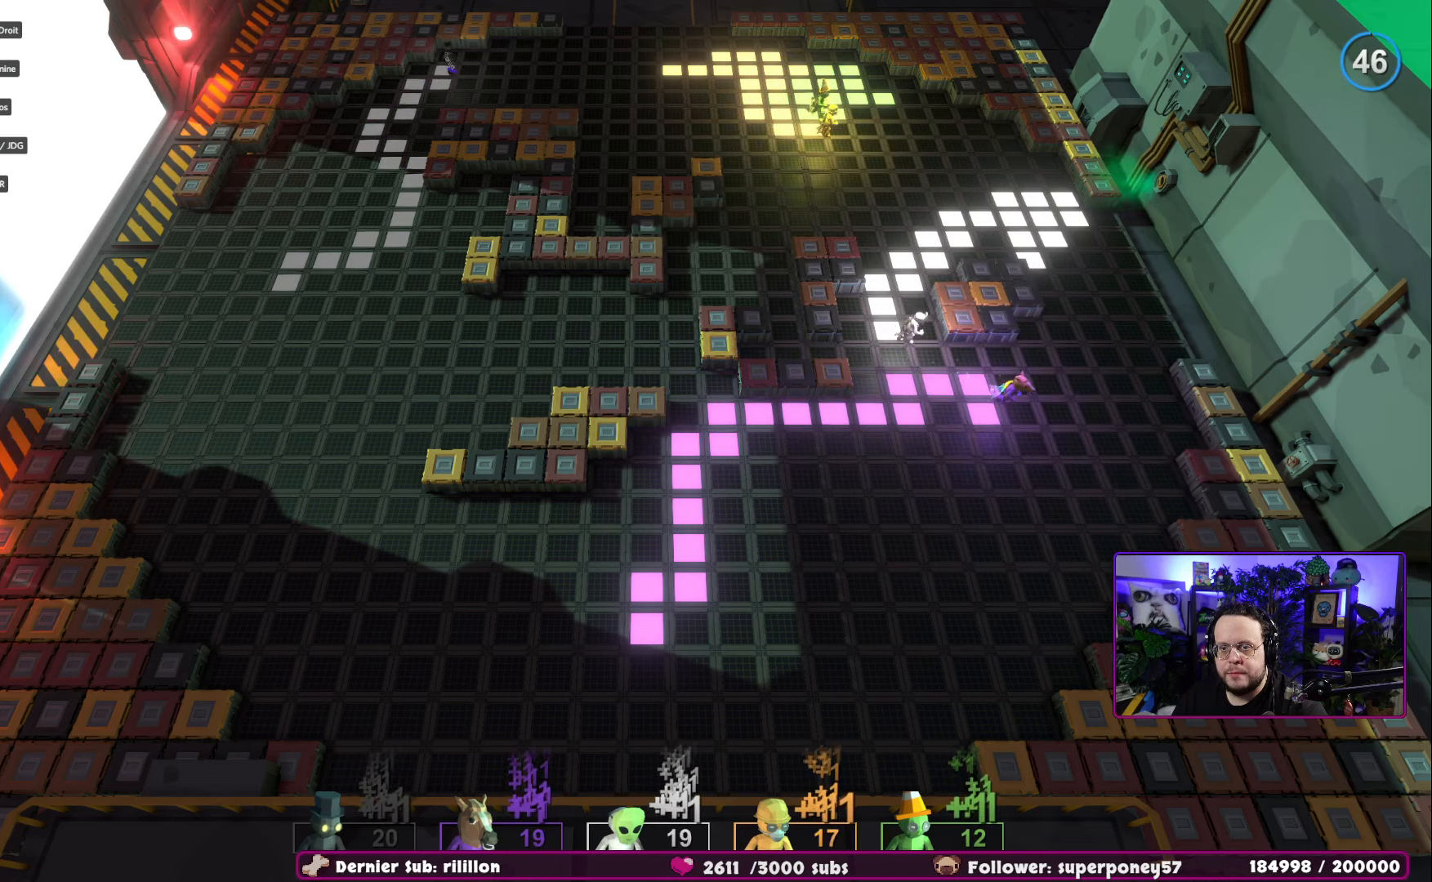
{"buttons": [], "left_stick": "down-right", "right_stick": "center", "events": []}
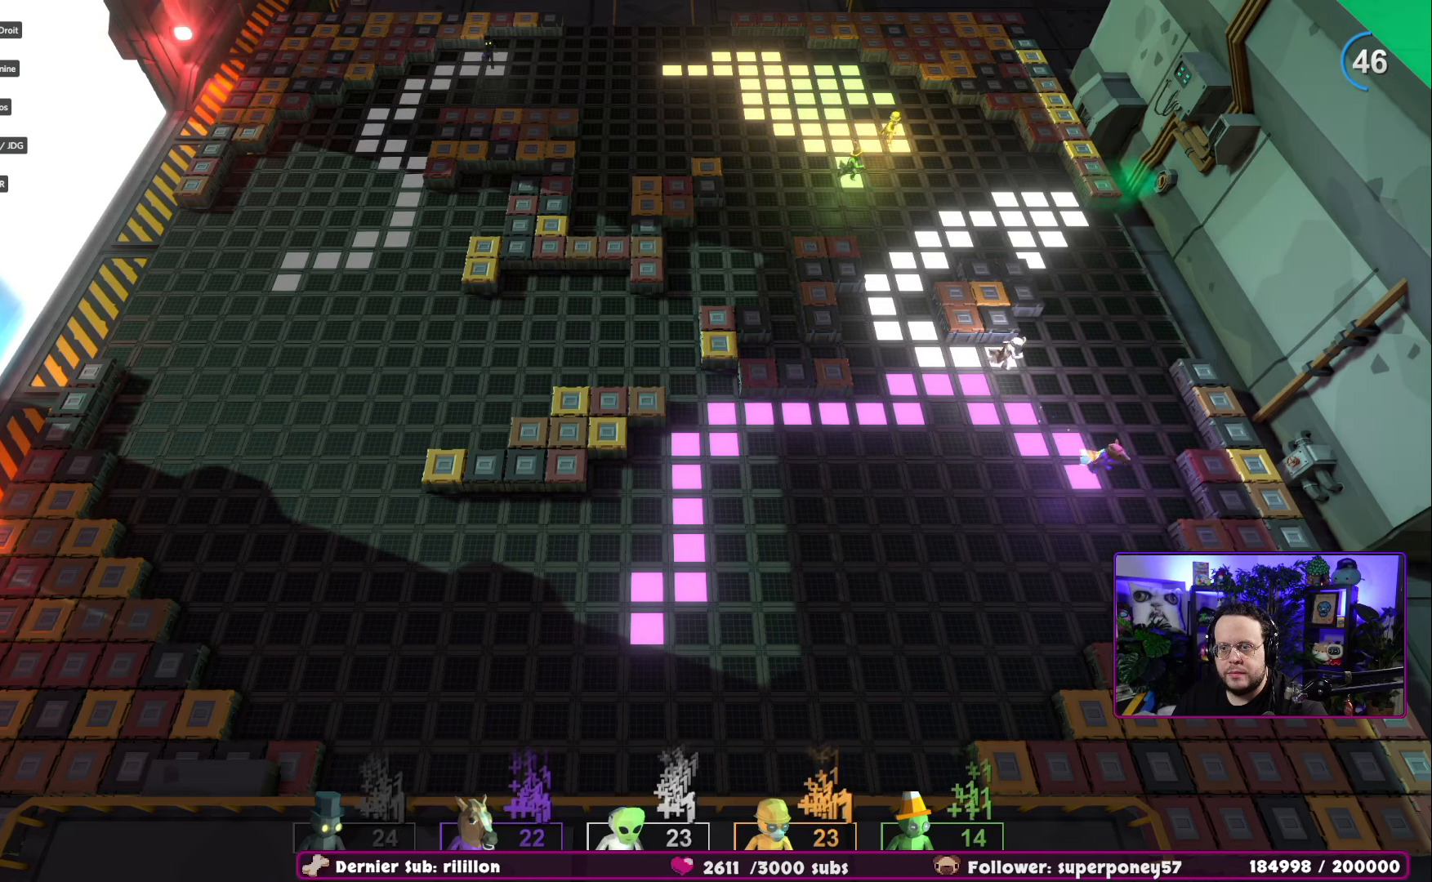
{"buttons": [], "left_stick": "down-left", "right_stick": "center", "events": [[333, "left_stick", "down-left"]]}
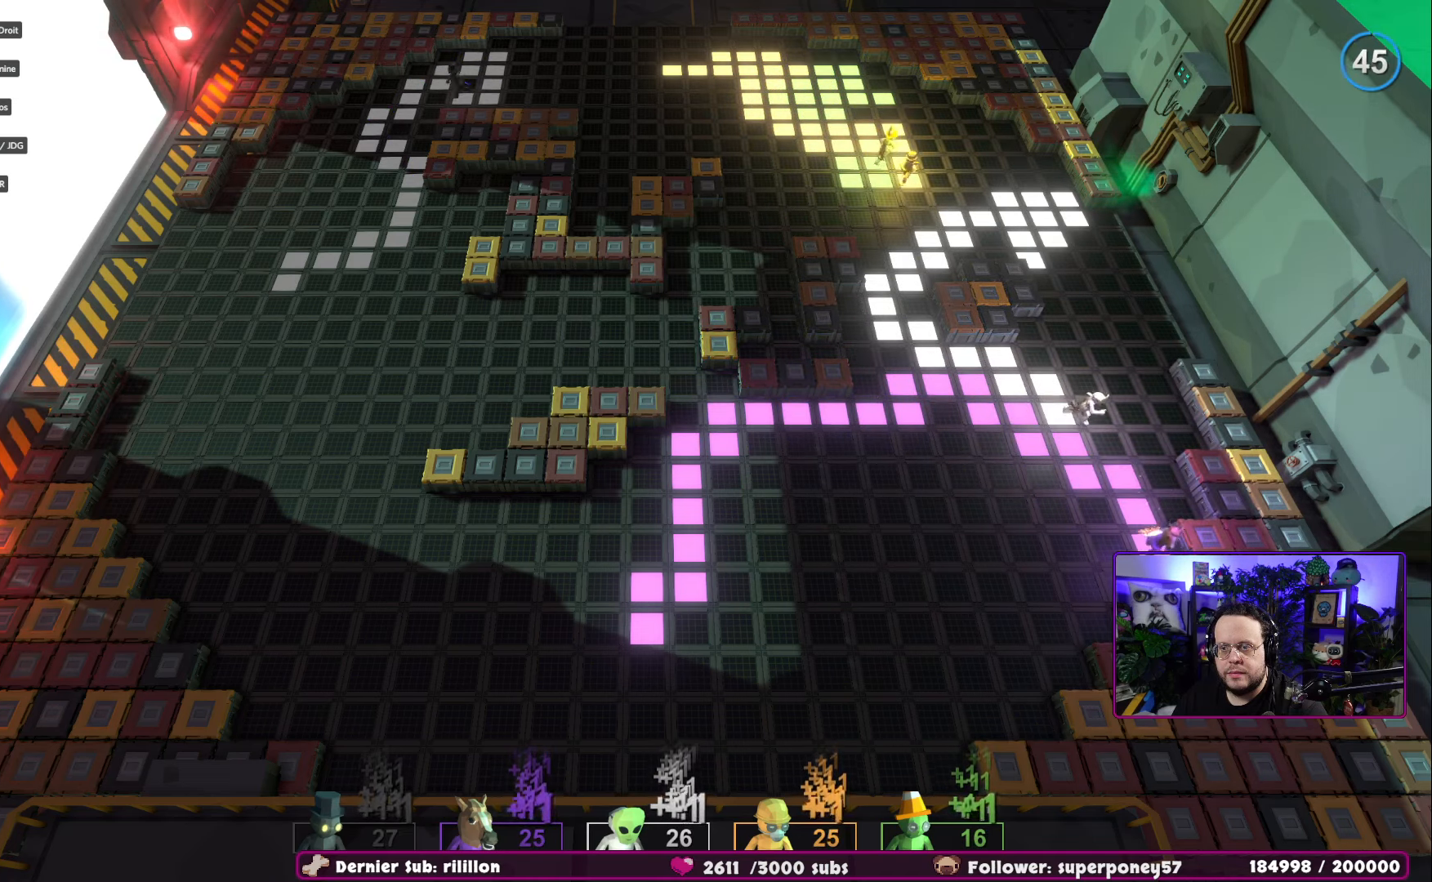
{"buttons": [], "left_stick": "left", "right_stick": "center", "events": [[417, "left_stick", "left"]]}
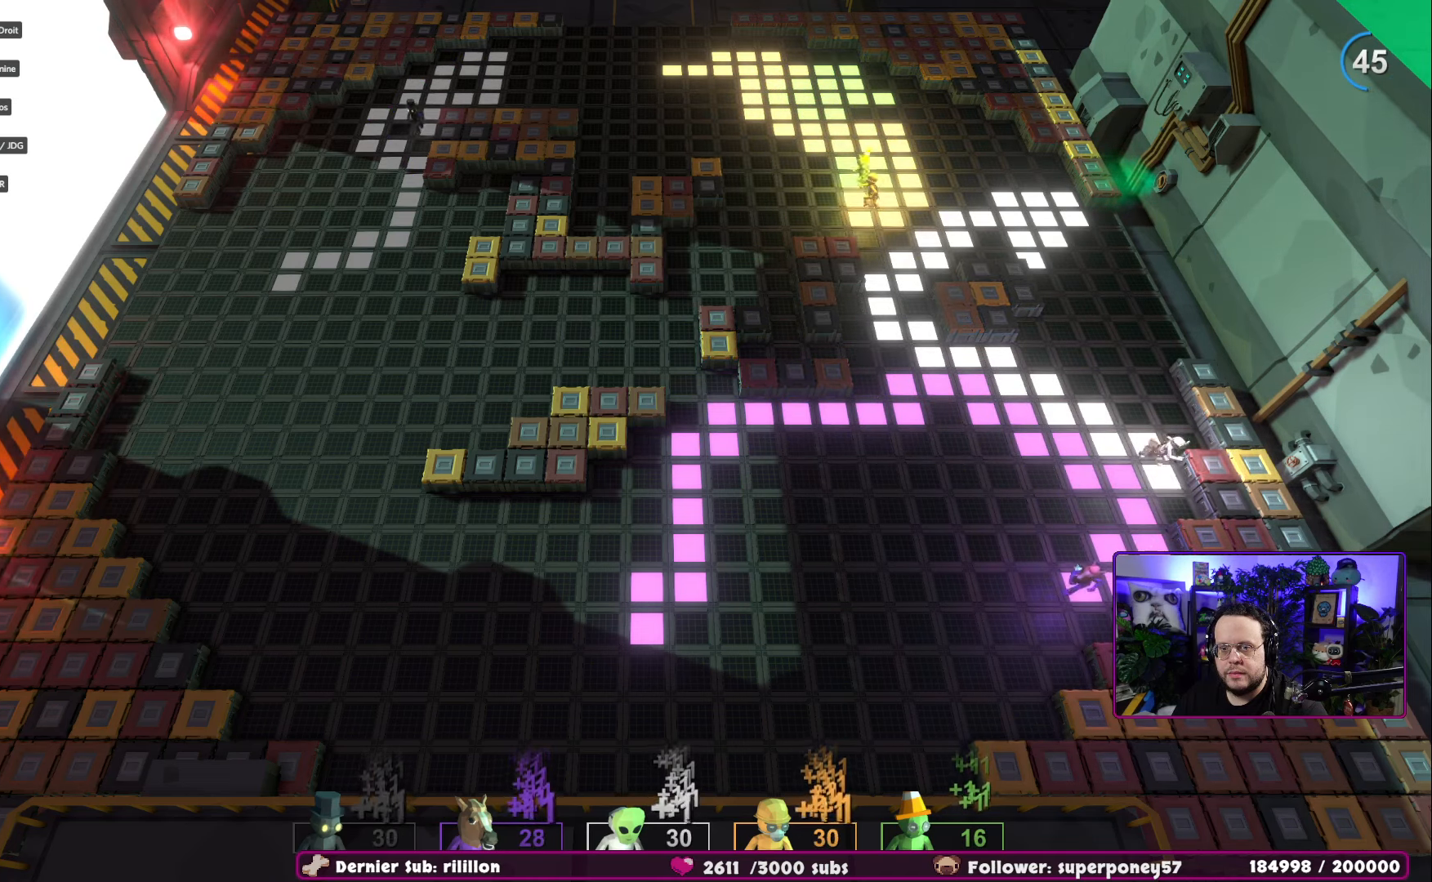
{"buttons": [], "left_stick": "left", "right_stick": "center", "events": []}
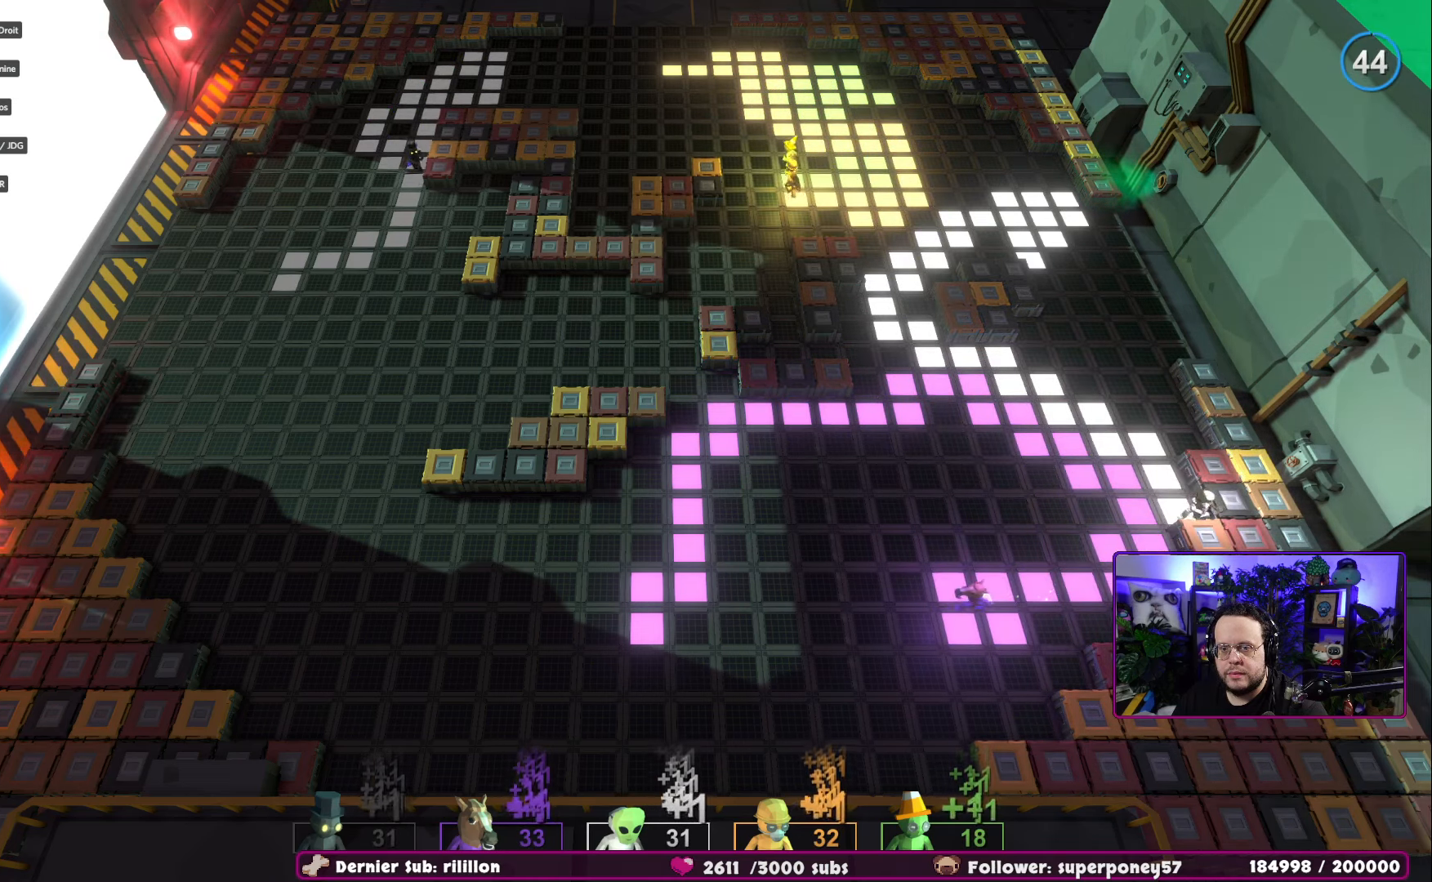
{"buttons": [], "left_stick": "left", "right_stick": "center", "events": []}
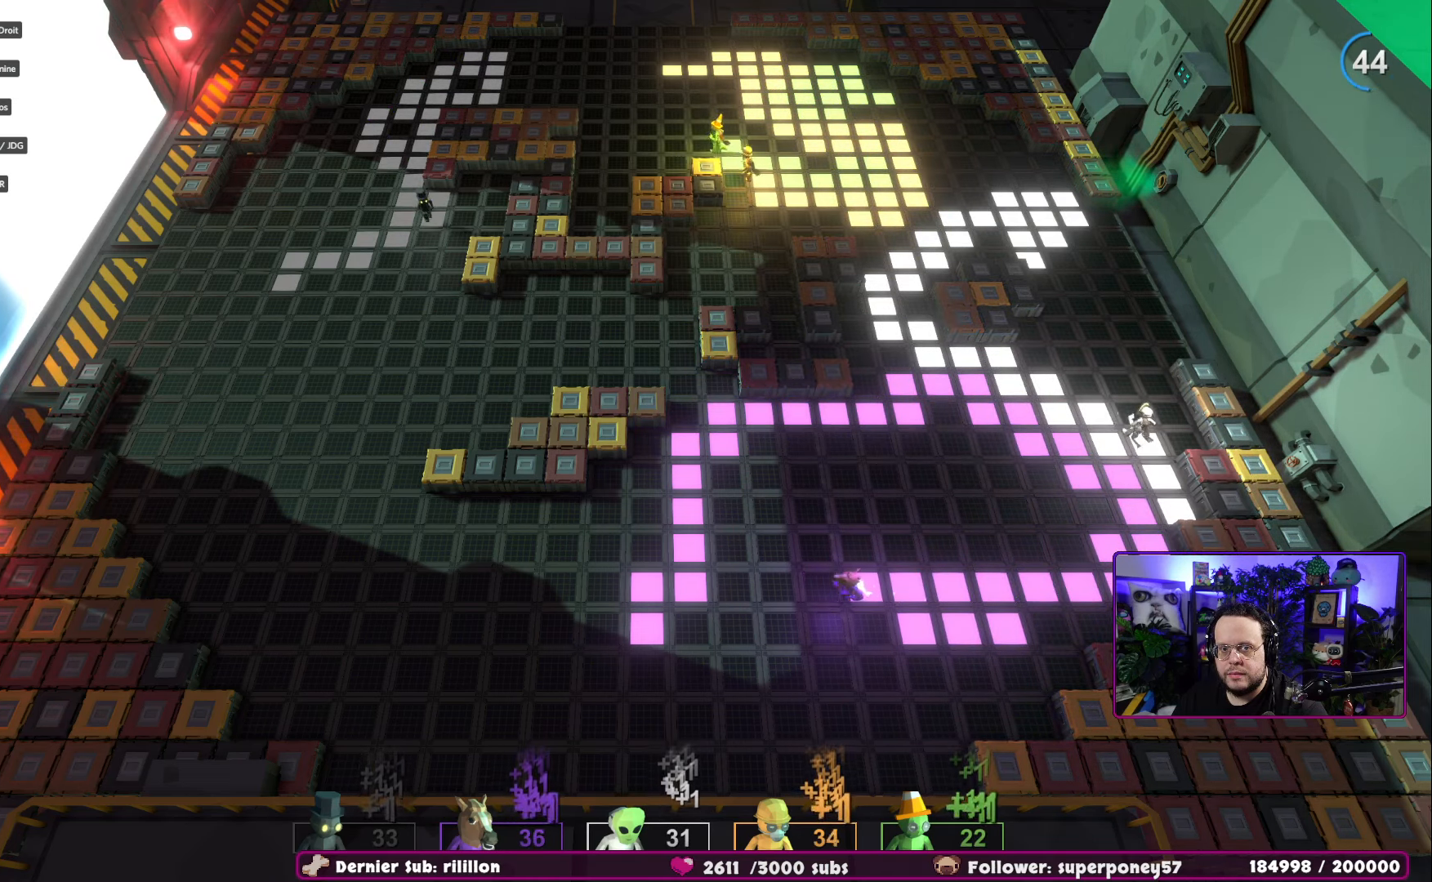
{"buttons": [], "left_stick": "left", "right_stick": "center", "events": []}
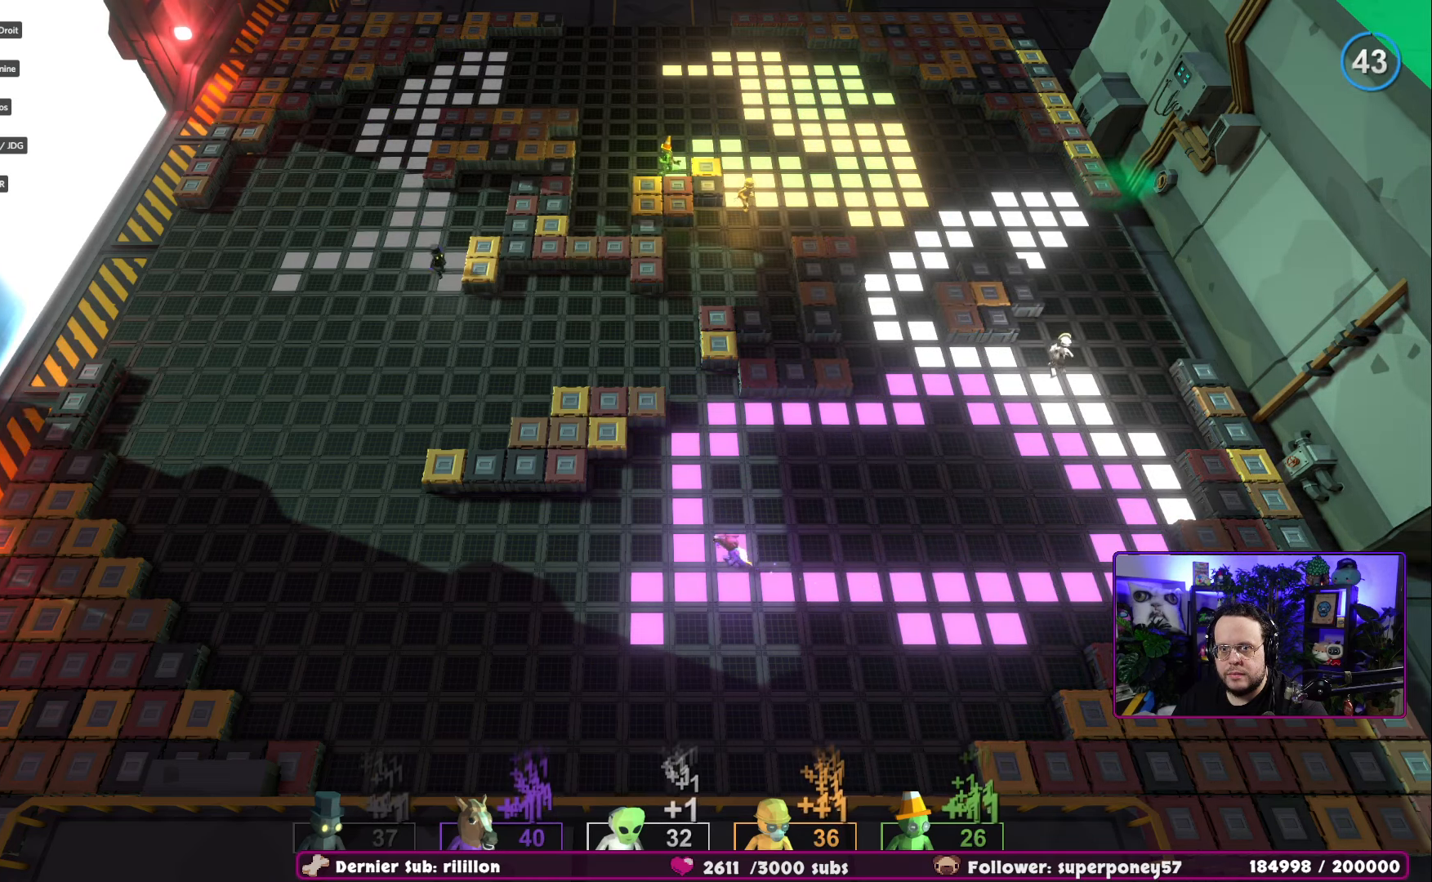
{"buttons": [], "left_stick": "left", "right_stick": "center", "events": []}
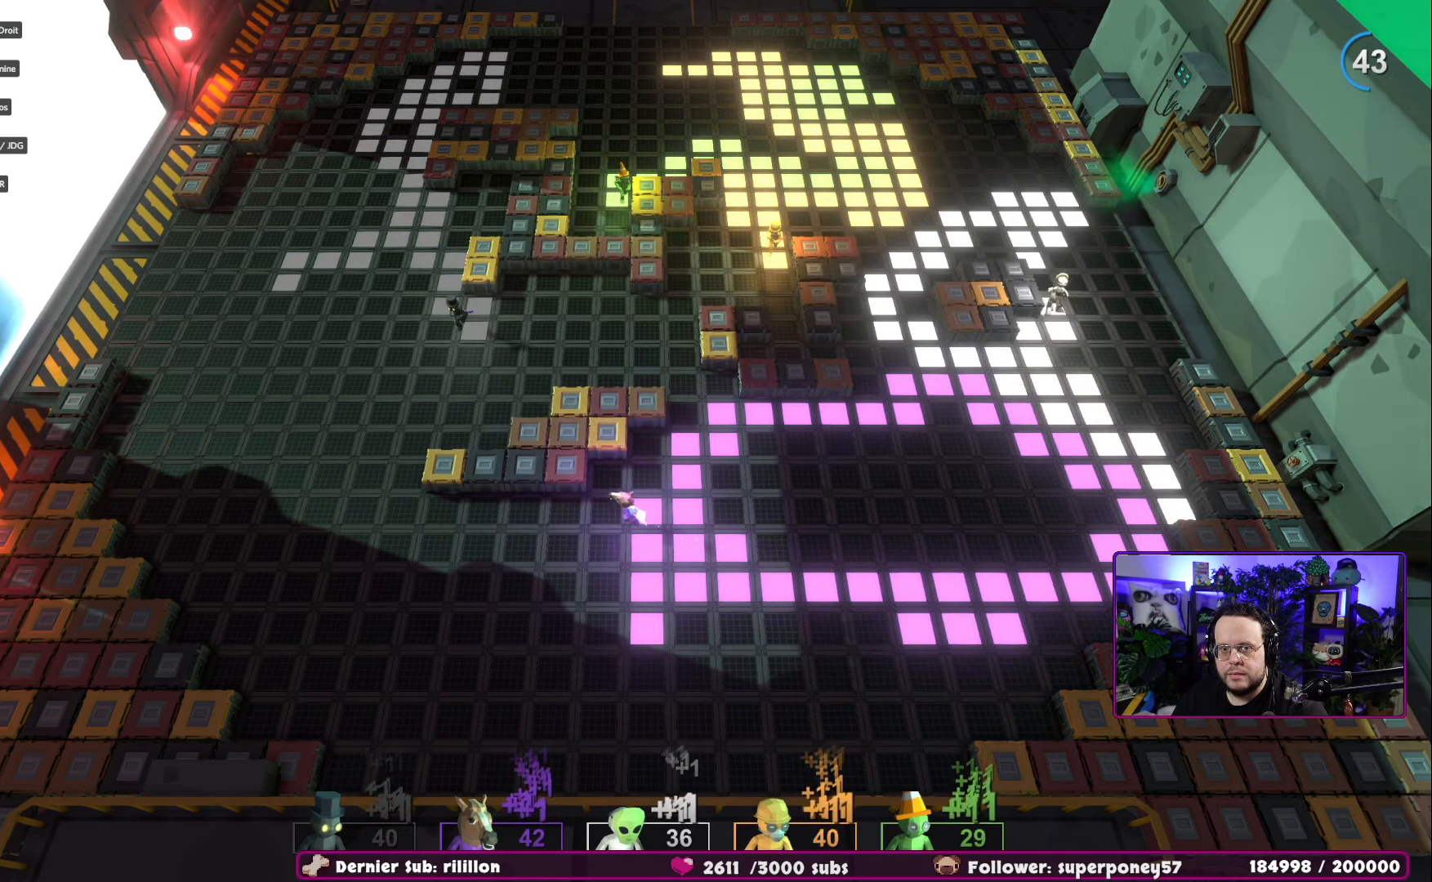
{"buttons": [], "left_stick": "left", "right_stick": "center", "events": []}
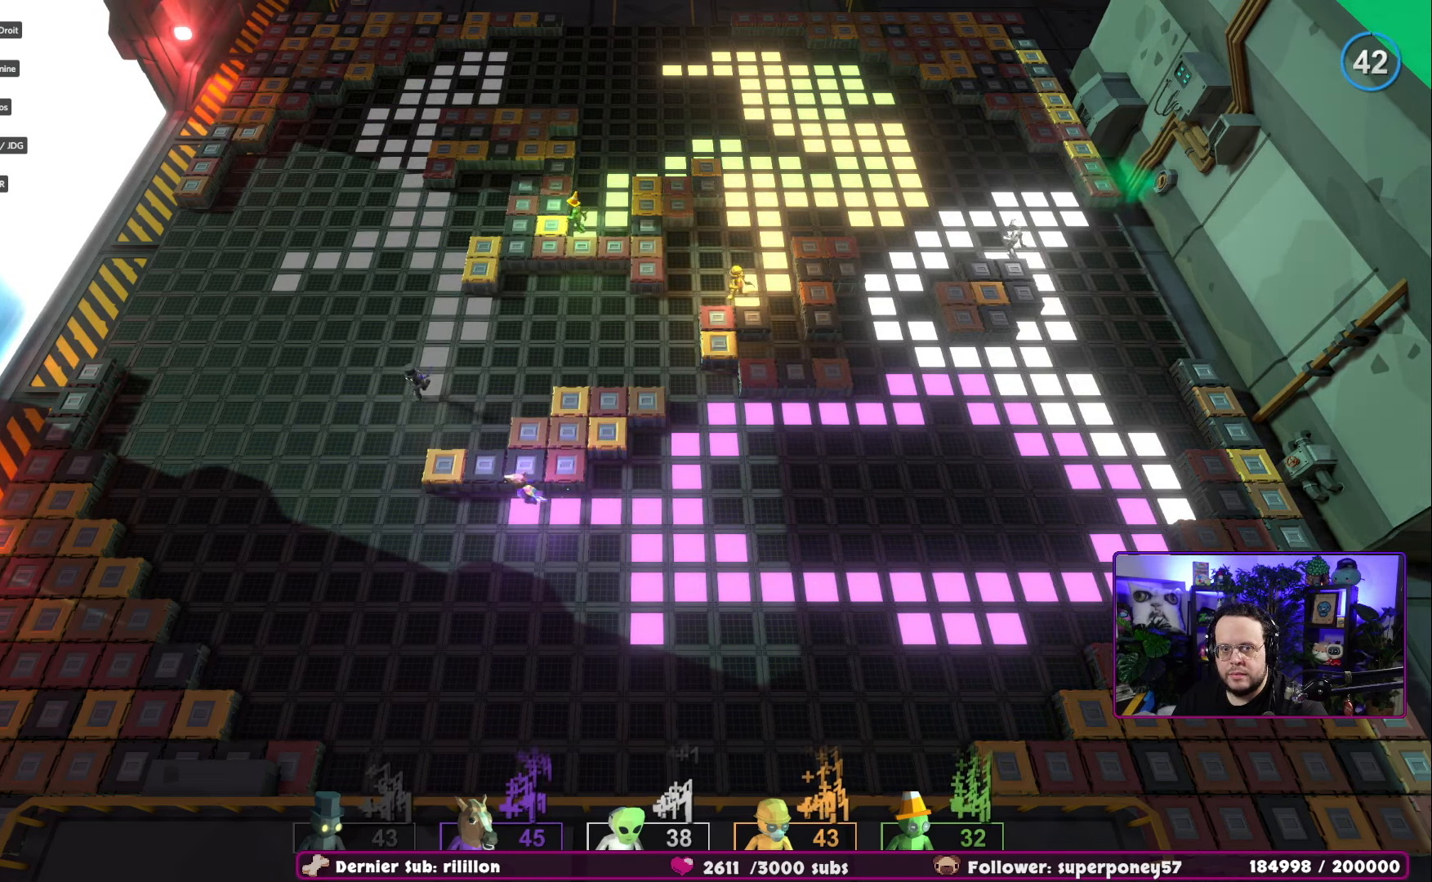
{"buttons": [], "left_stick": "left", "right_stick": "center", "events": []}
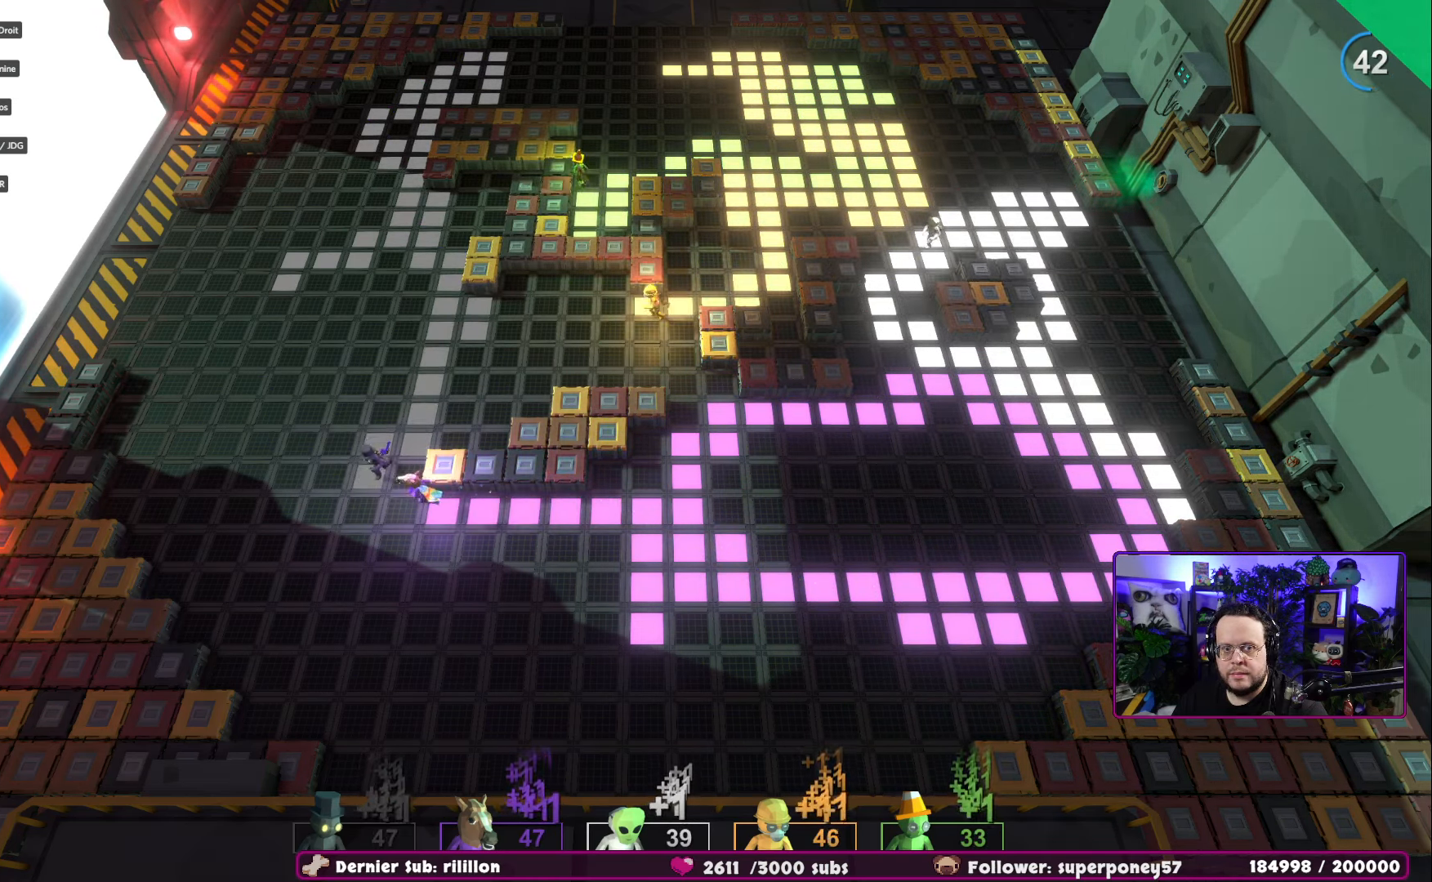
{"buttons": [], "left_stick": "down-left", "right_stick": "center", "events": [[451, "left_stick", "down-left"]]}
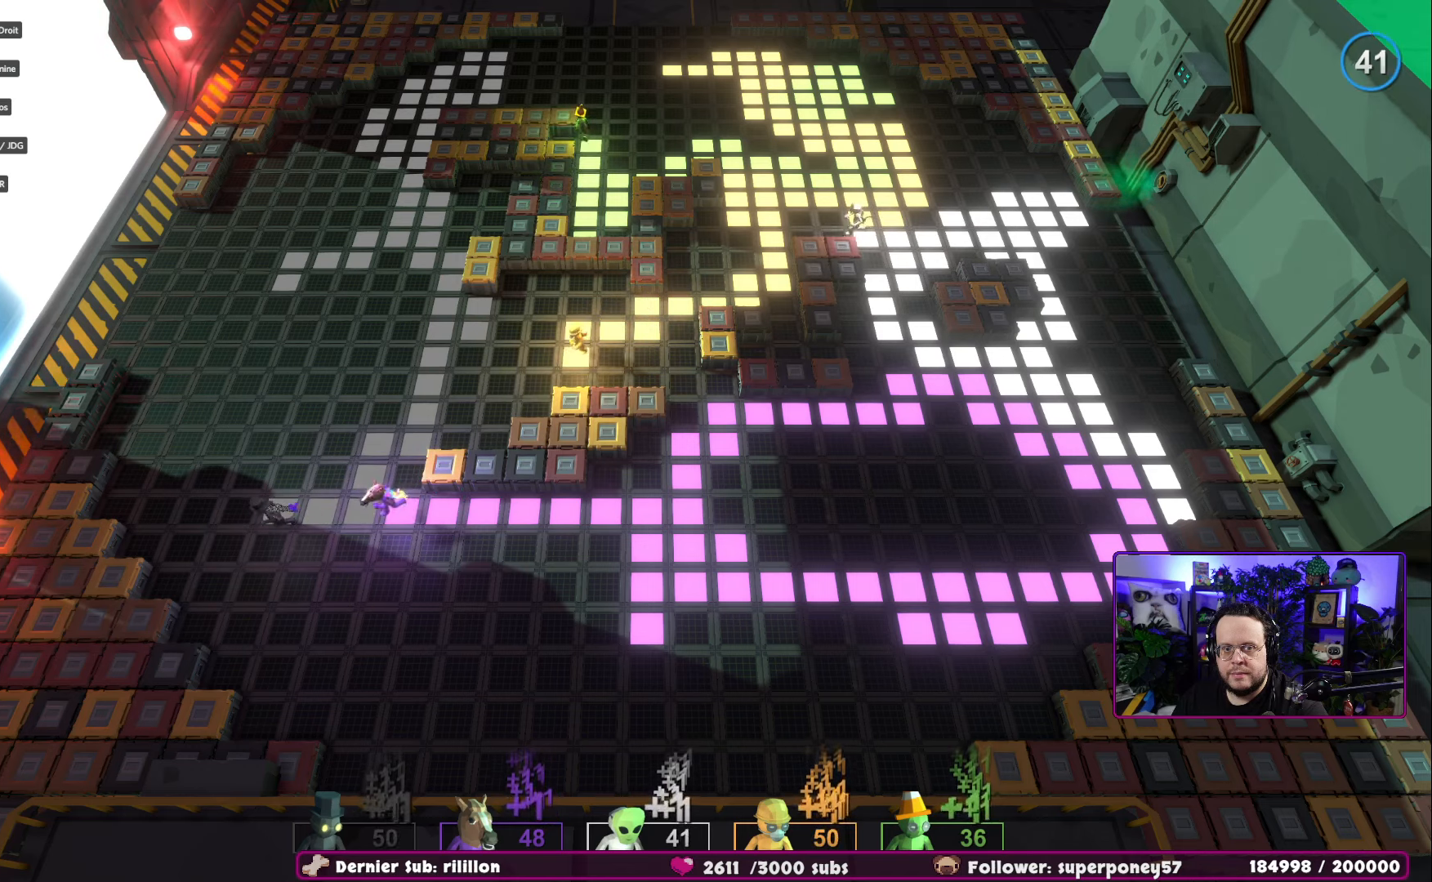
{"buttons": [], "left_stick": "down-left", "right_stick": "center", "events": [[283, "left_stick", "left"], [484, "left_stick", "down-left"]]}
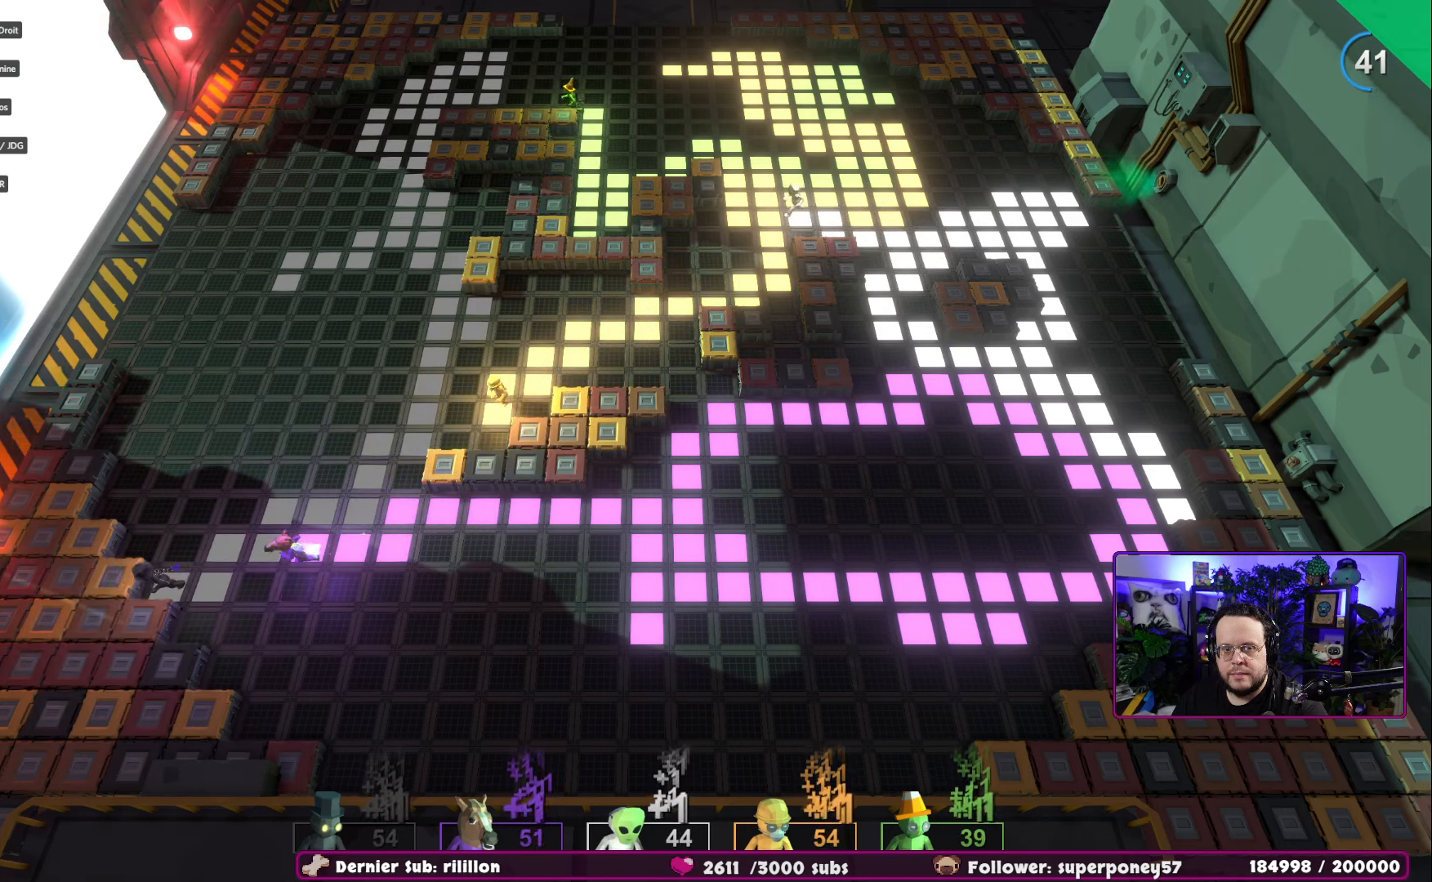
{"buttons": [], "left_stick": "down-left", "right_stick": "center", "events": []}
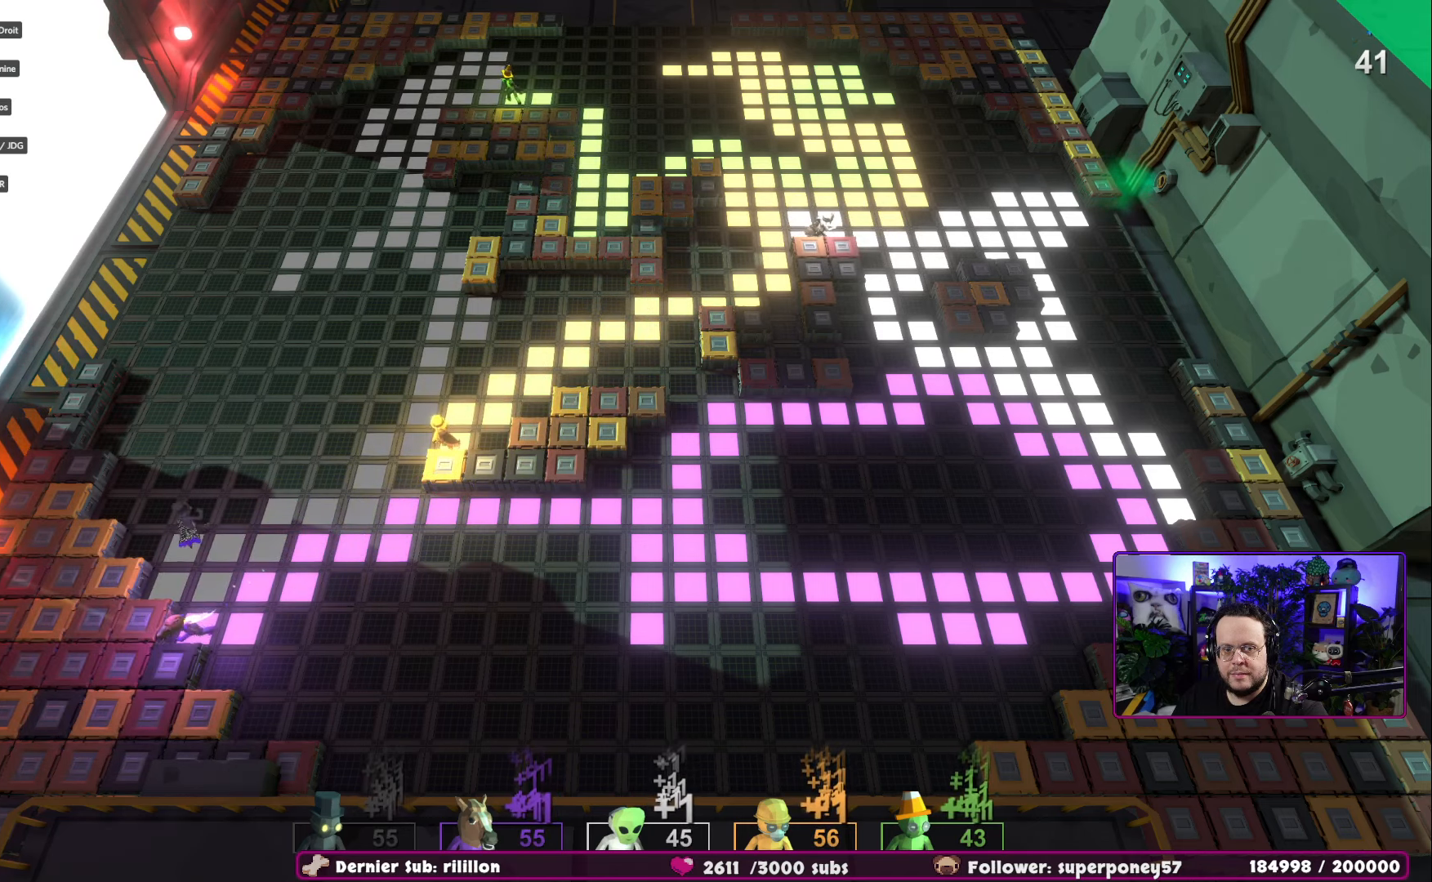
{"buttons": [], "left_stick": "down-right", "right_stick": "center", "events": [[83, "left_stick", "down-right"]]}
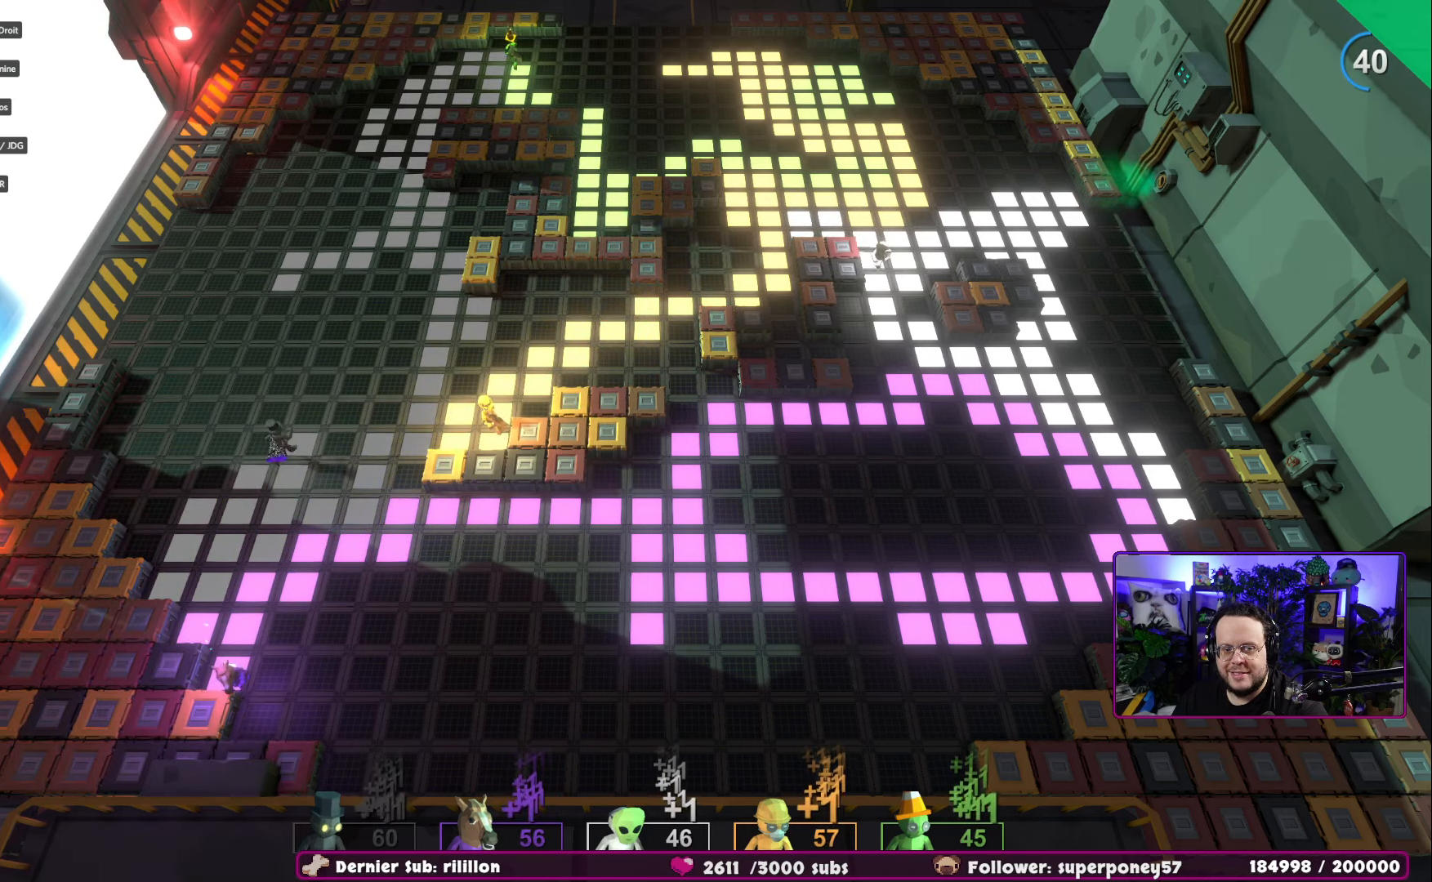
{"buttons": [], "left_stick": "down-right", "right_stick": "center", "events": []}